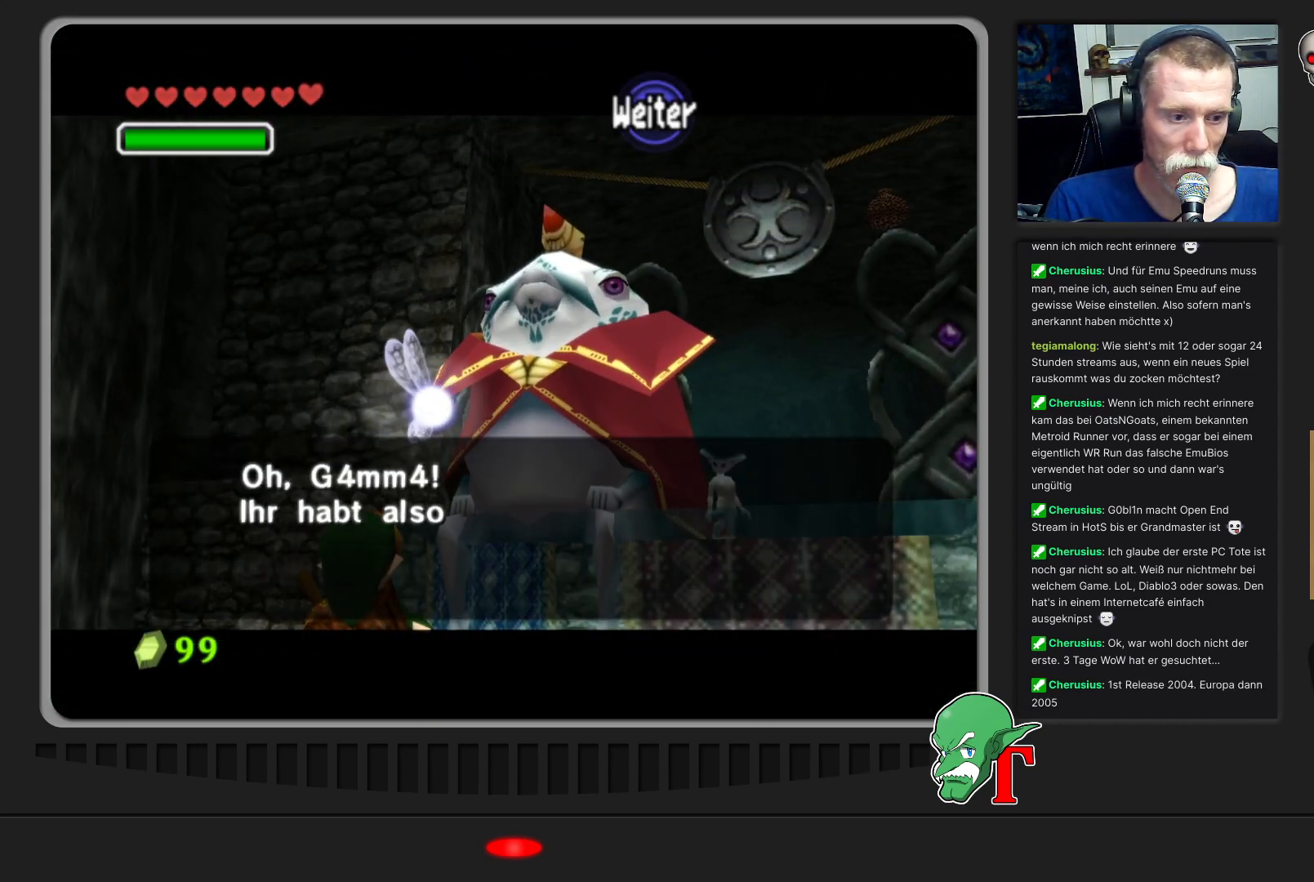
Gameplay with a controller (Nintendo layout); each line is a JSON object with the inputs held at the frame after it. "events" lists button and stick changes between this image and that frame as [ms after this image, input, new state], when the widget could be followed in between. Not read: L3 R3.
{"buttons": [], "left_stick": "center", "events": []}
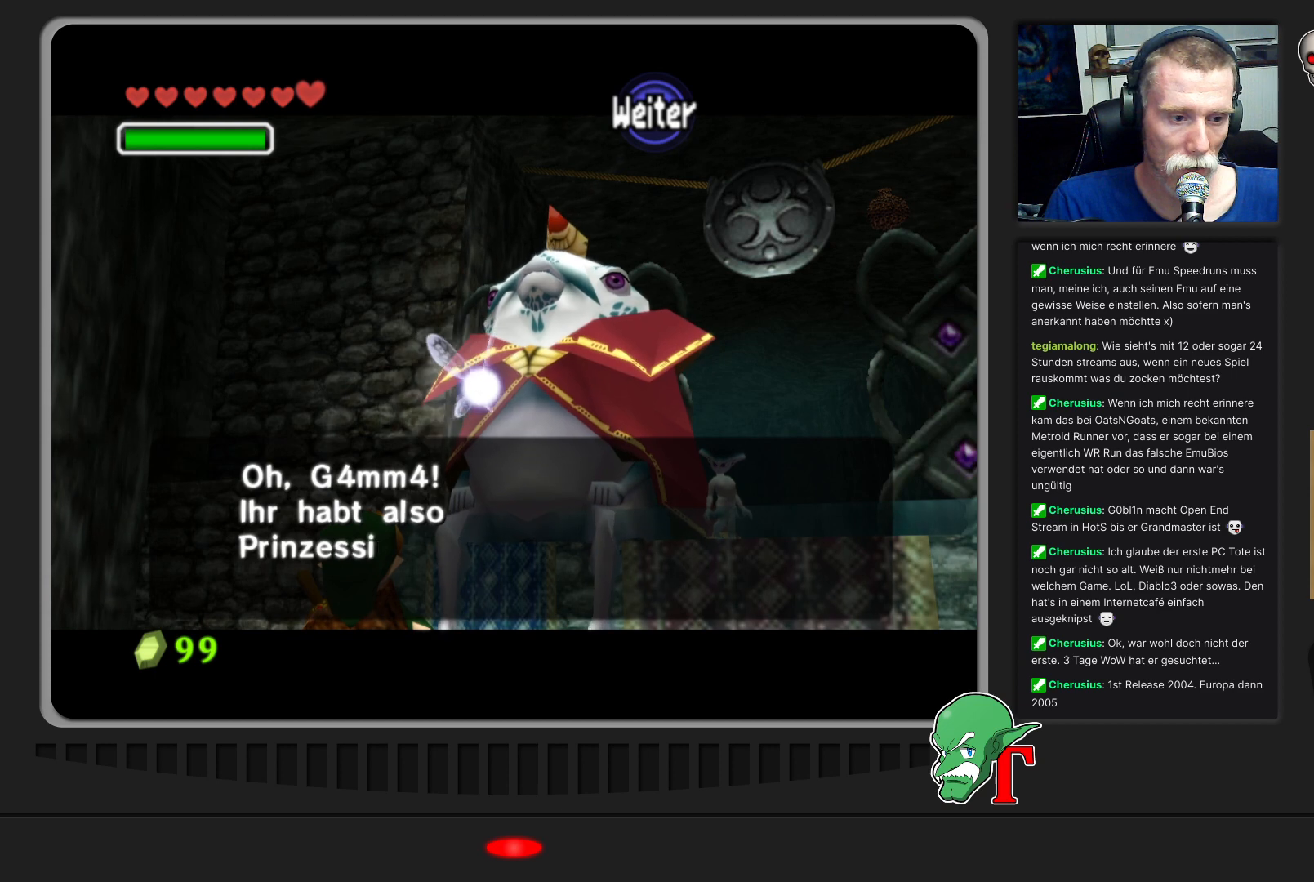
{"buttons": [], "left_stick": "center", "events": []}
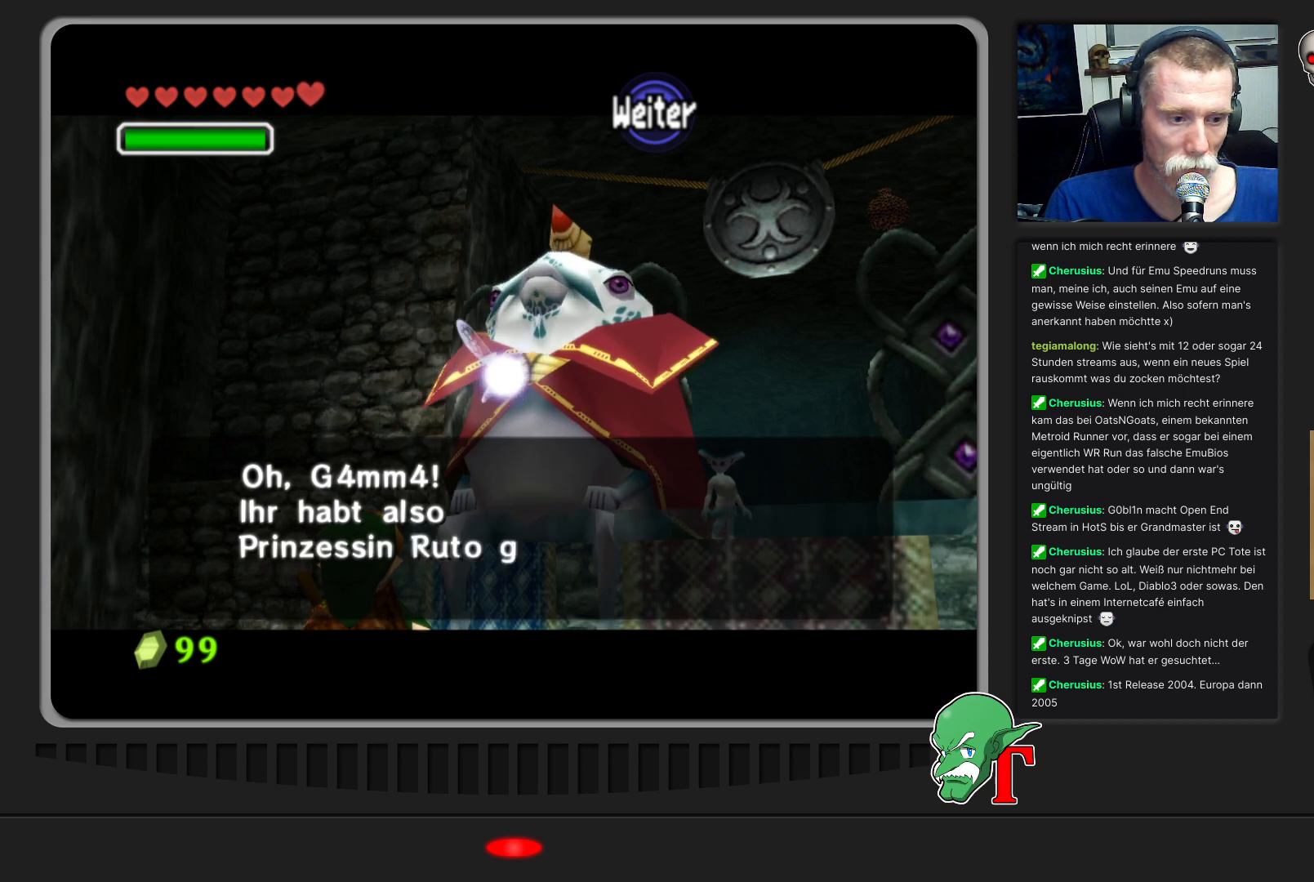
{"buttons": [], "left_stick": "center", "events": []}
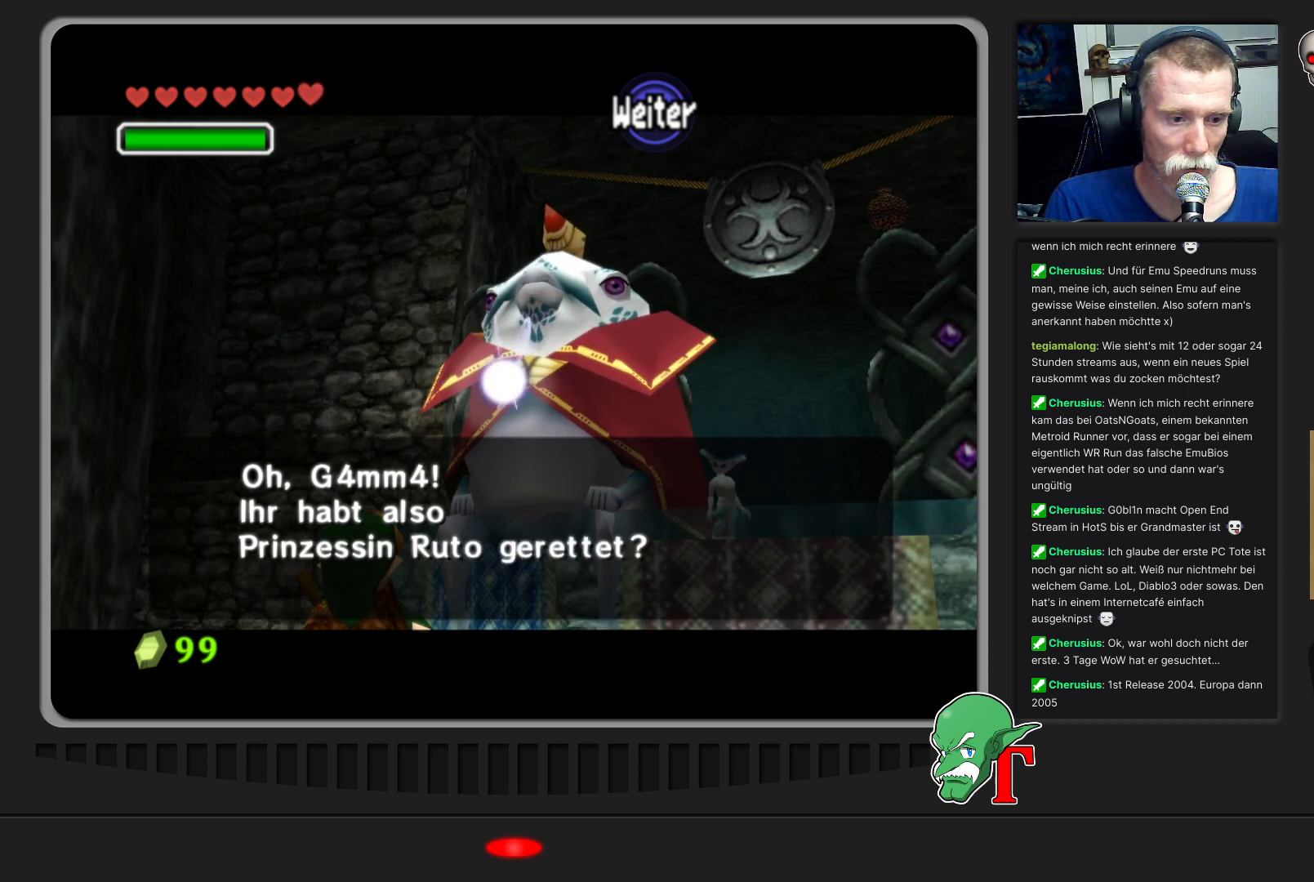
{"buttons": [], "left_stick": "center", "events": []}
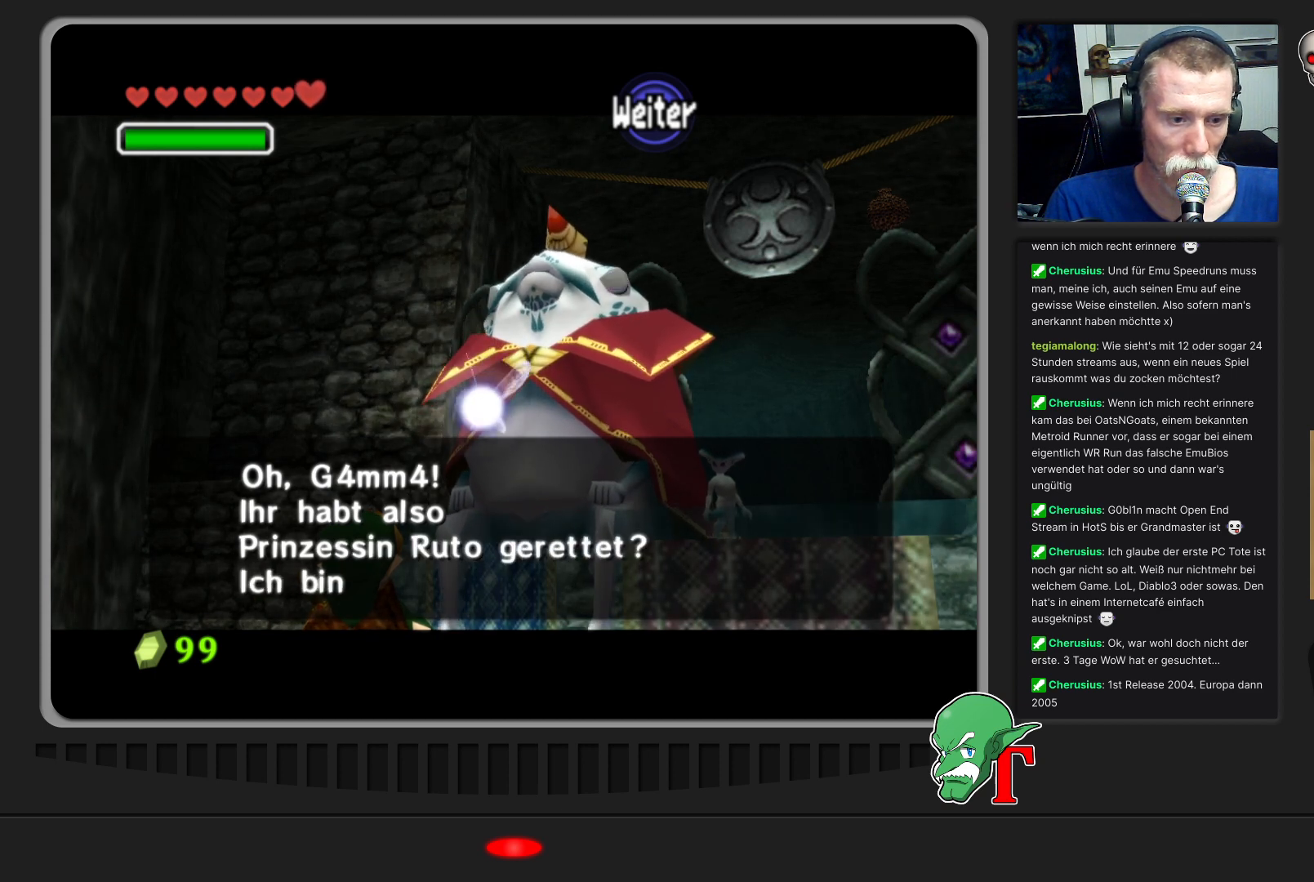
{"buttons": [], "left_stick": "center", "events": []}
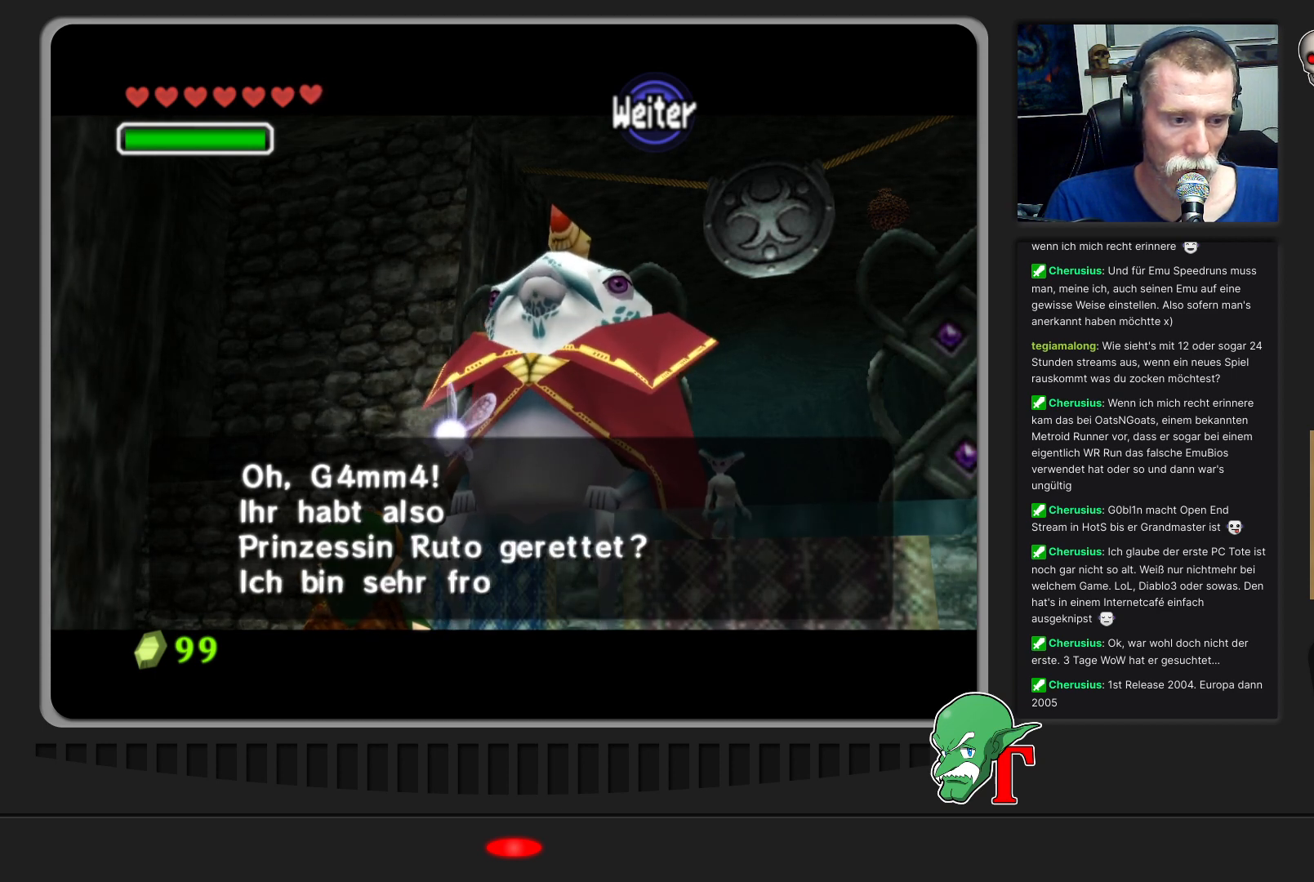
{"buttons": [], "left_stick": "center", "events": []}
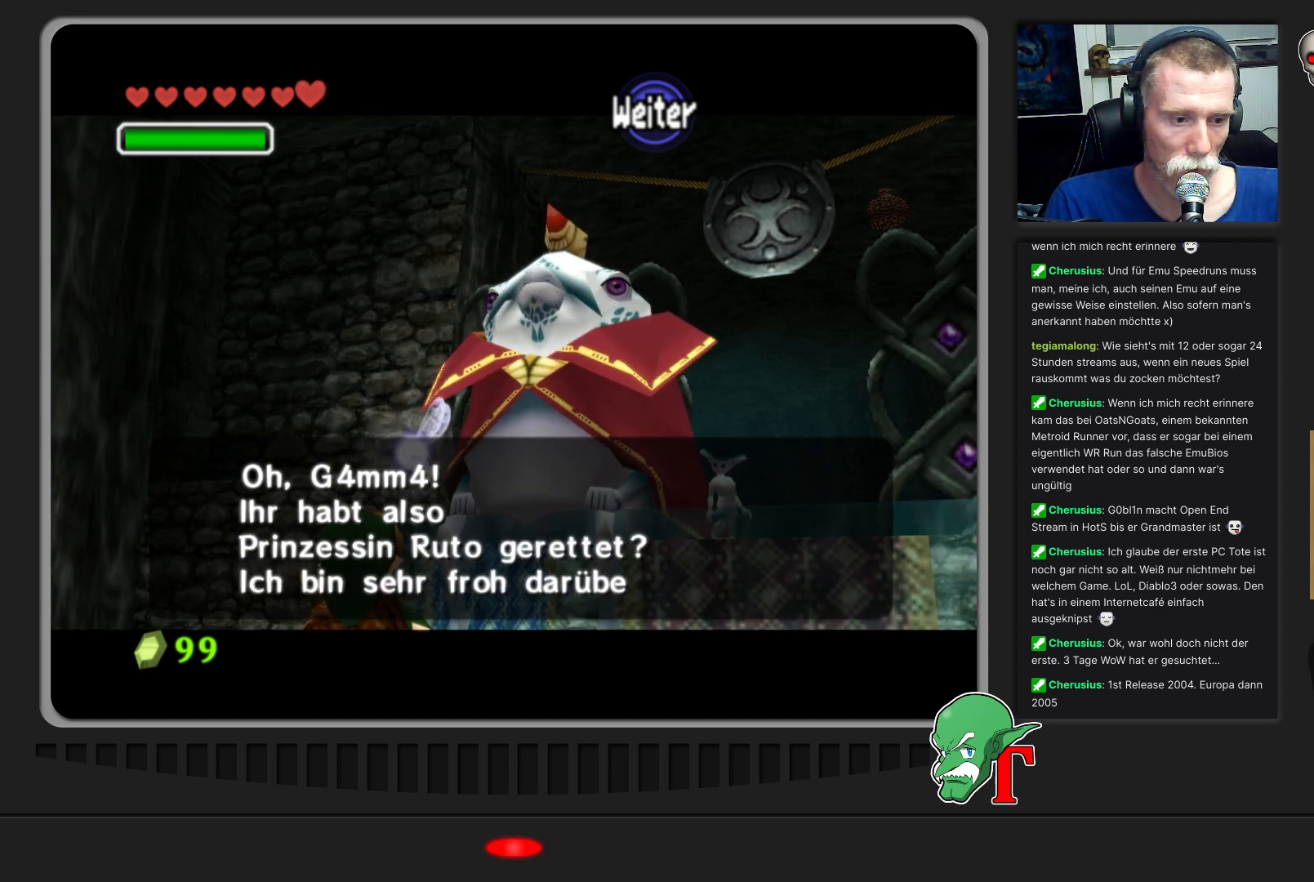
{"buttons": [], "left_stick": "center", "events": [[67, "A", "down"], [167, "A", "up"]]}
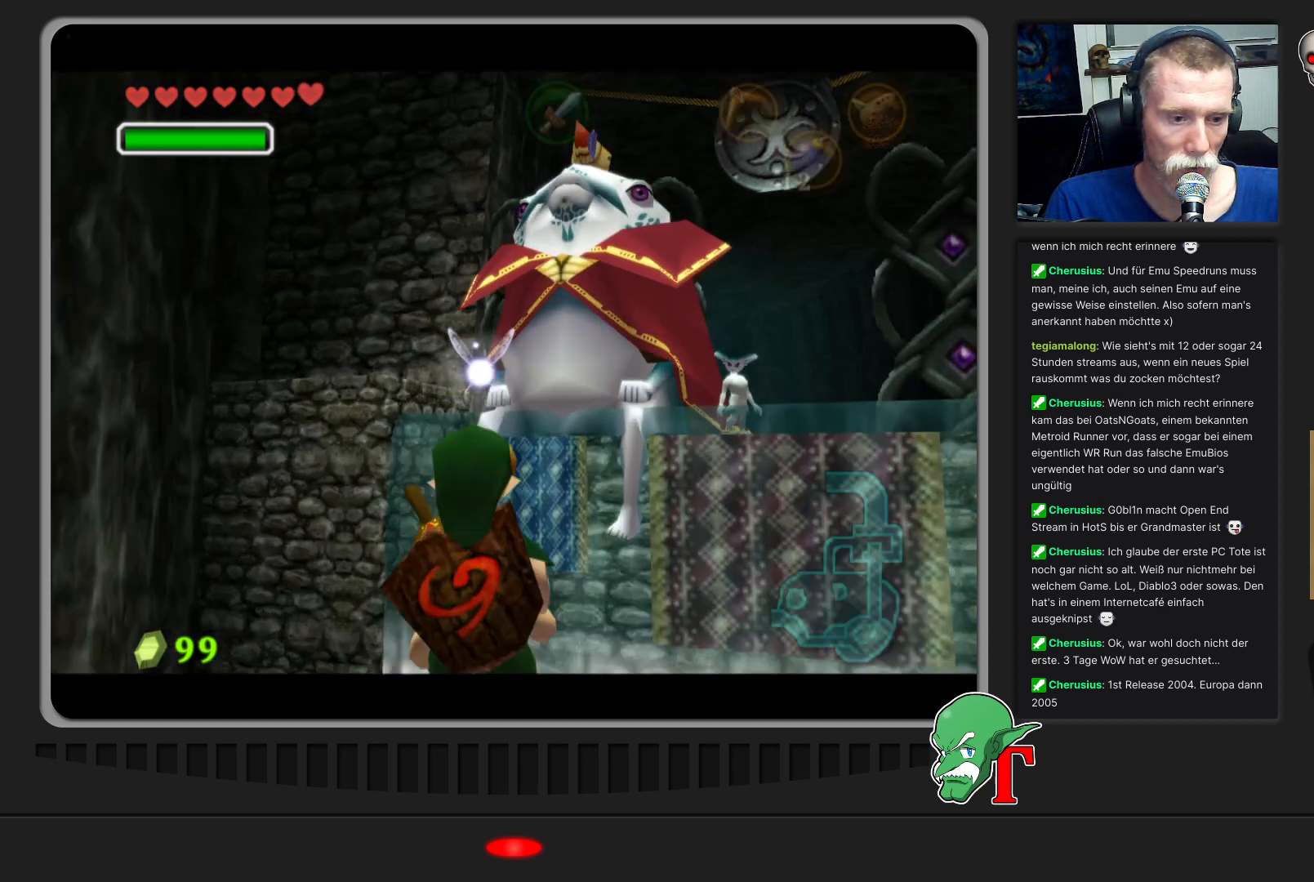
{"buttons": [], "left_stick": "center", "events": []}
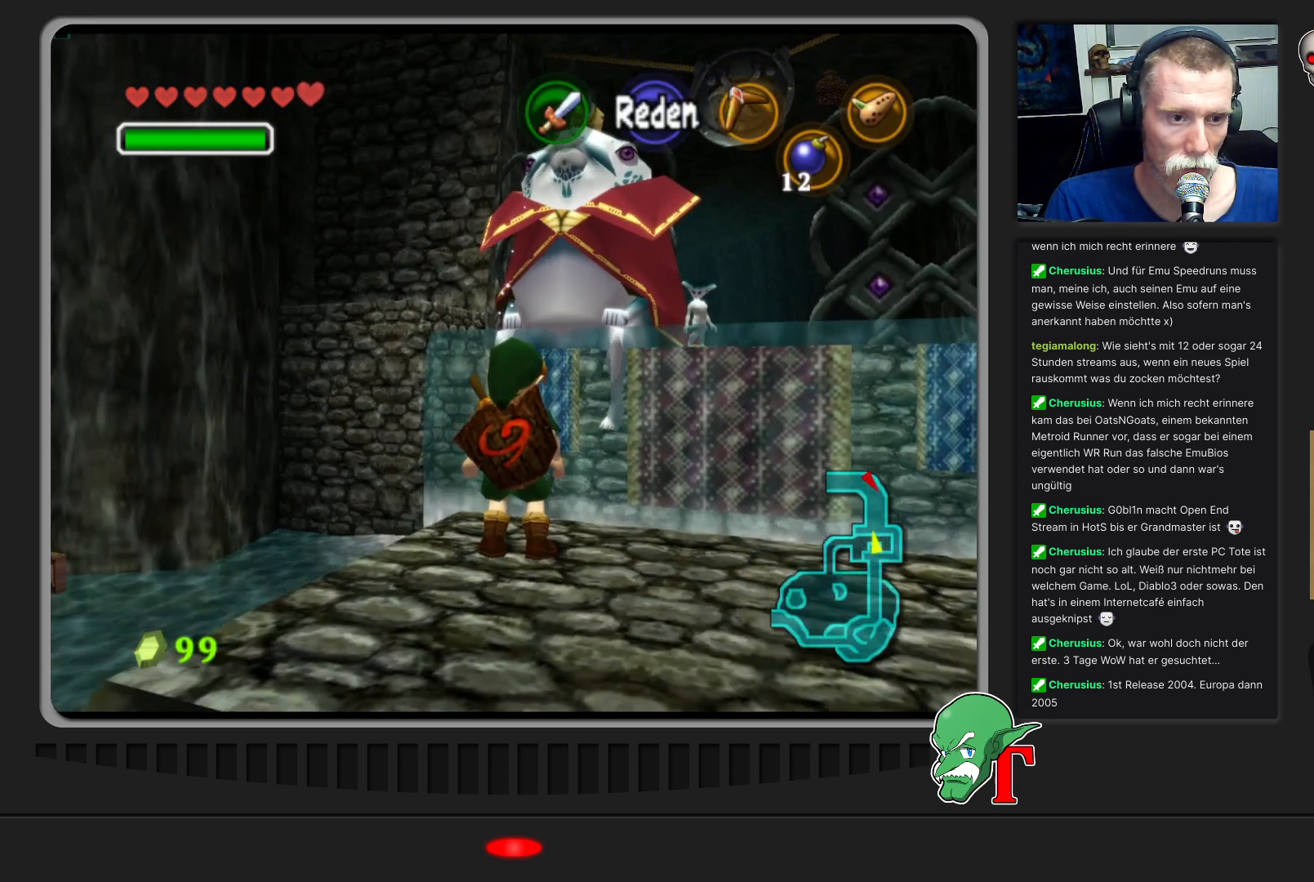
{"buttons": [], "left_stick": "up-left", "events": [[67, "left_stick", "down"], [400, "left_stick", "up-left"]]}
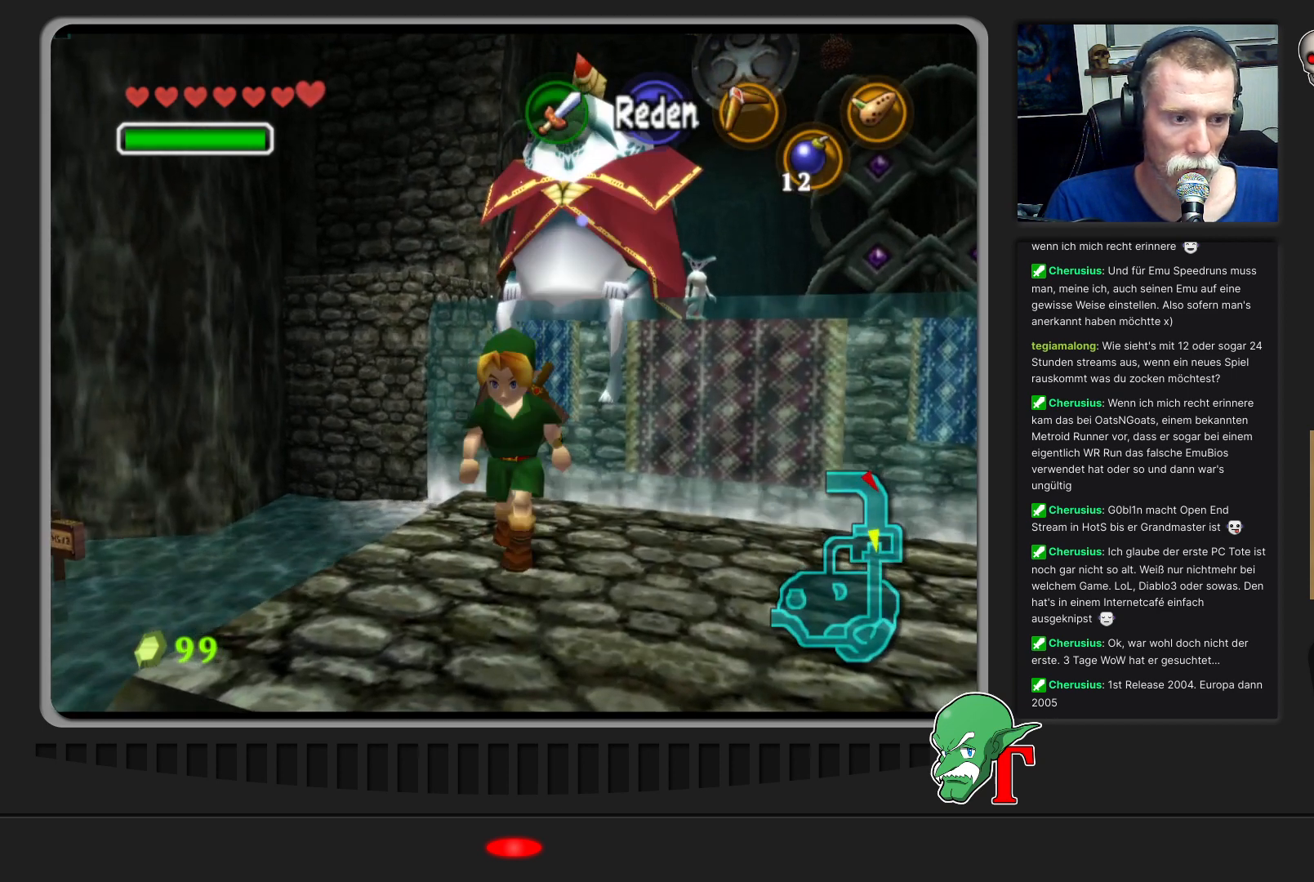
{"buttons": [], "left_stick": "up-left", "events": []}
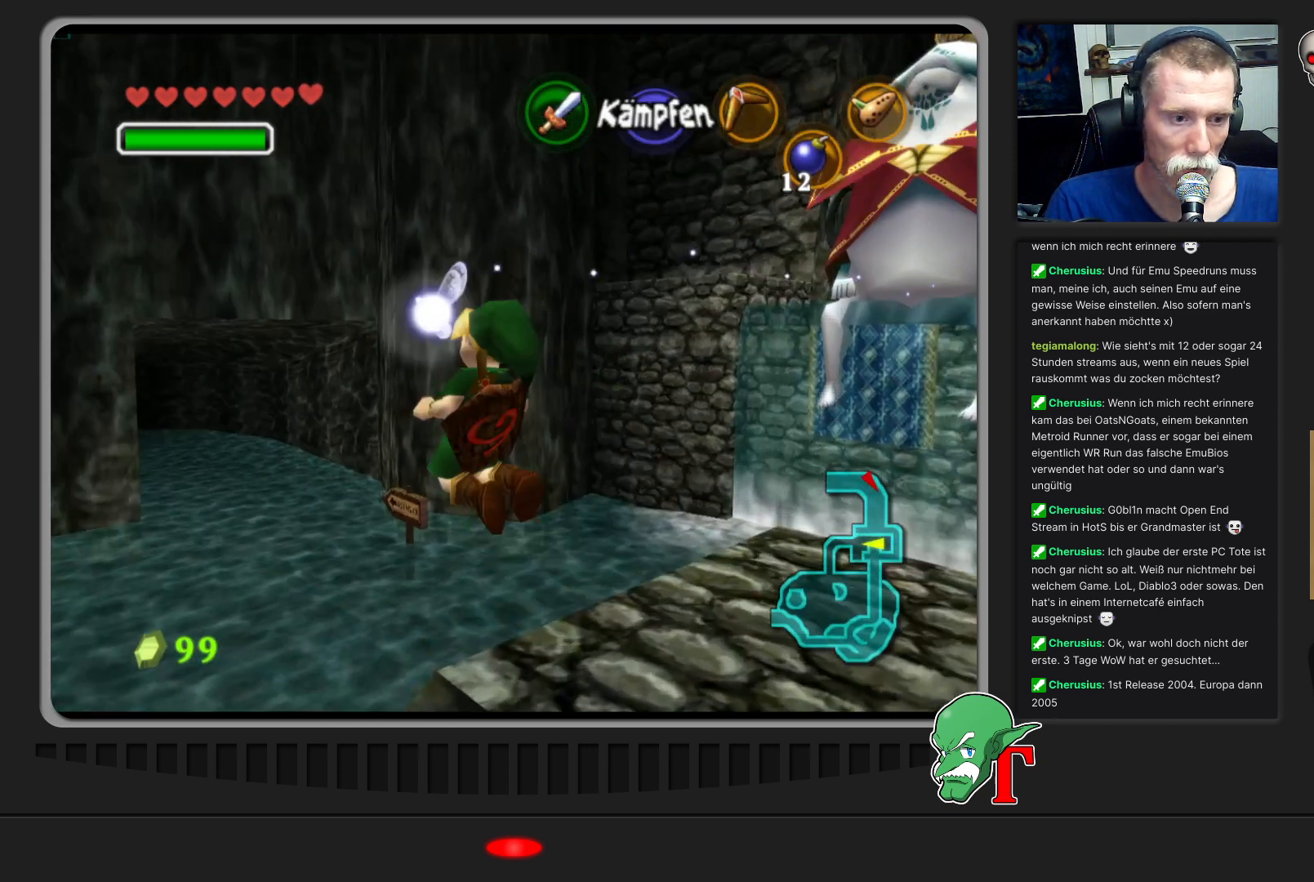
{"buttons": [], "left_stick": "center", "events": [[333, "left_stick", "center"]]}
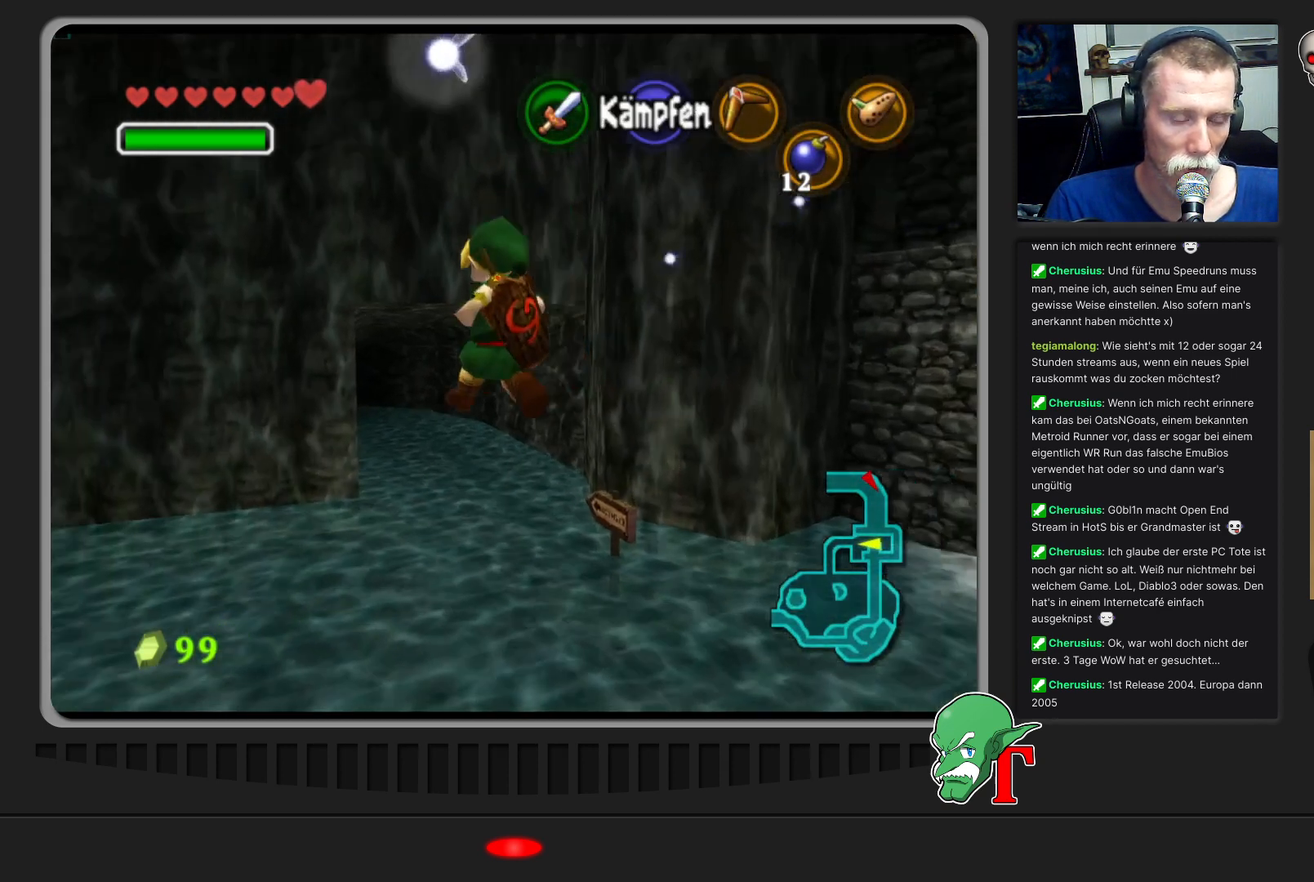
{"buttons": [], "left_stick": "up", "events": [[33, "left_stick", "up"]]}
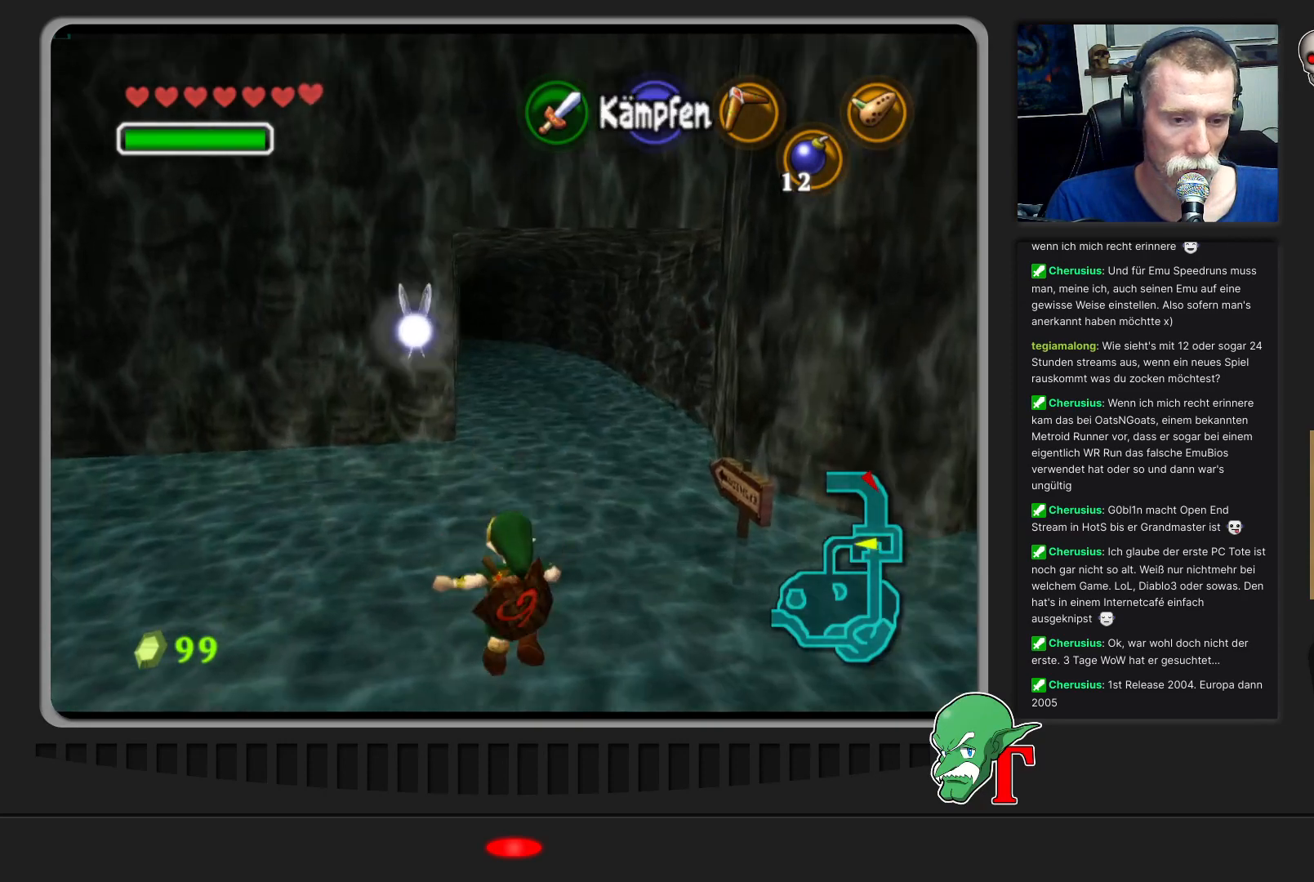
{"buttons": [], "left_stick": "up", "events": []}
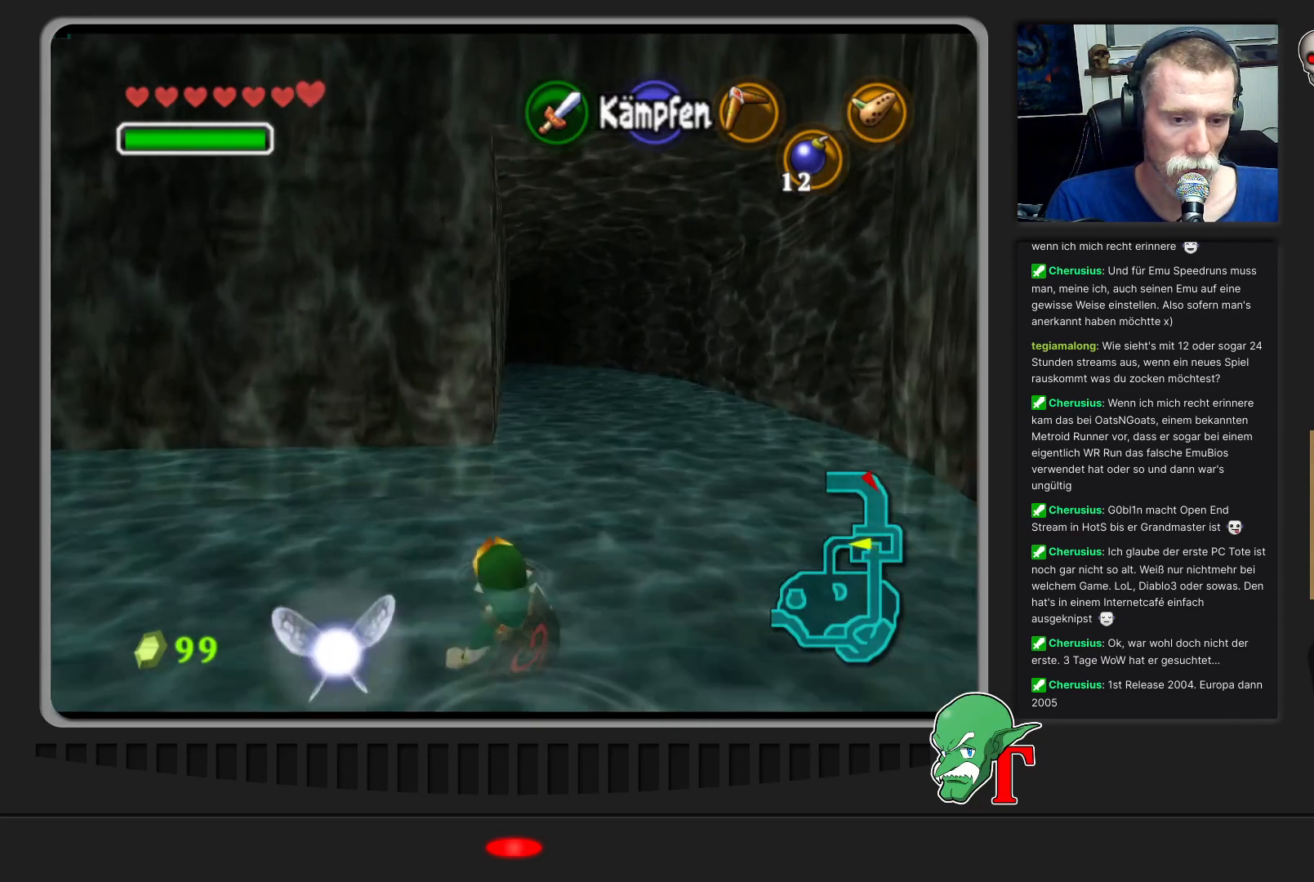
{"buttons": [], "left_stick": "up-right", "events": [[333, "left_stick", "up-right"]]}
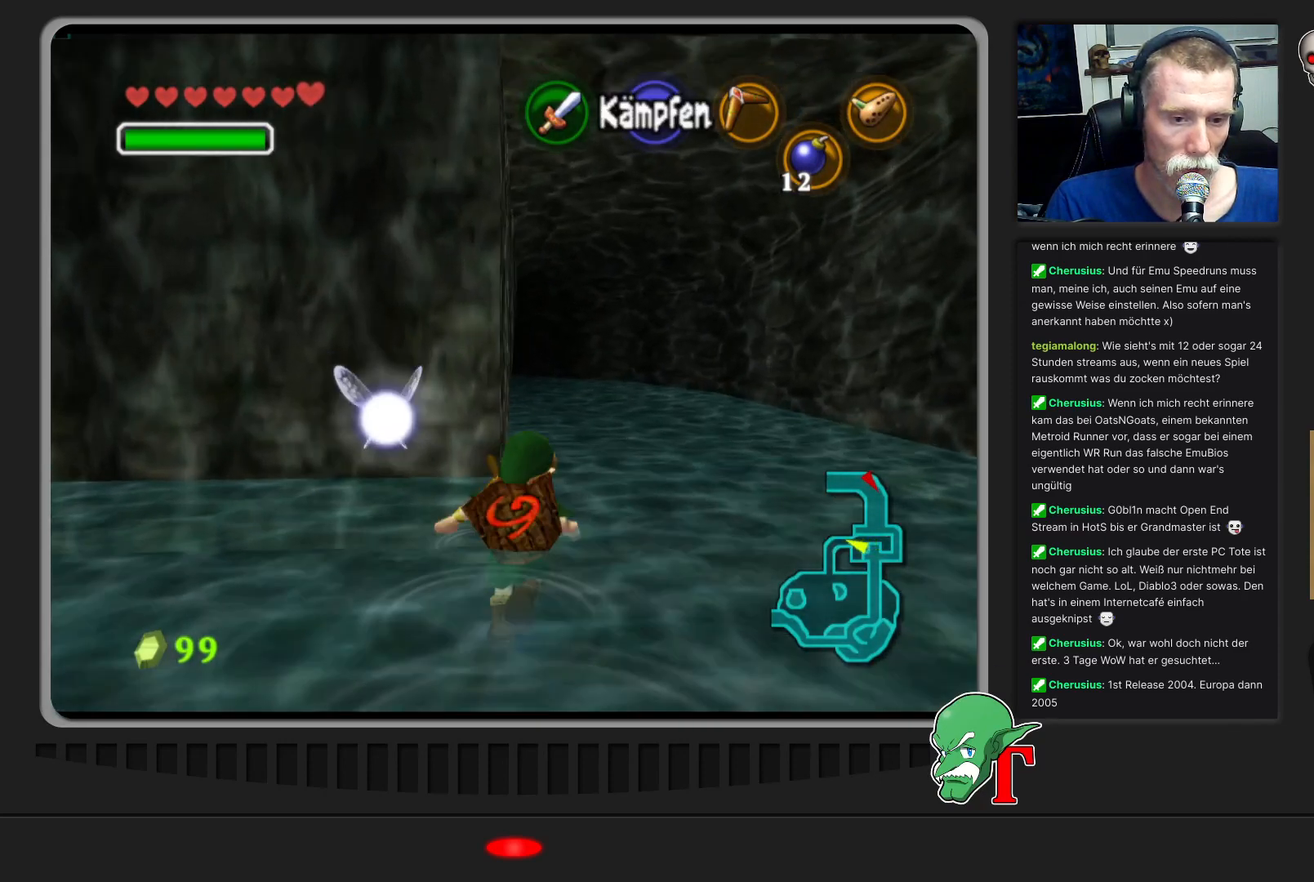
{"buttons": [], "left_stick": "up", "events": [[33, "left_stick", "up"]]}
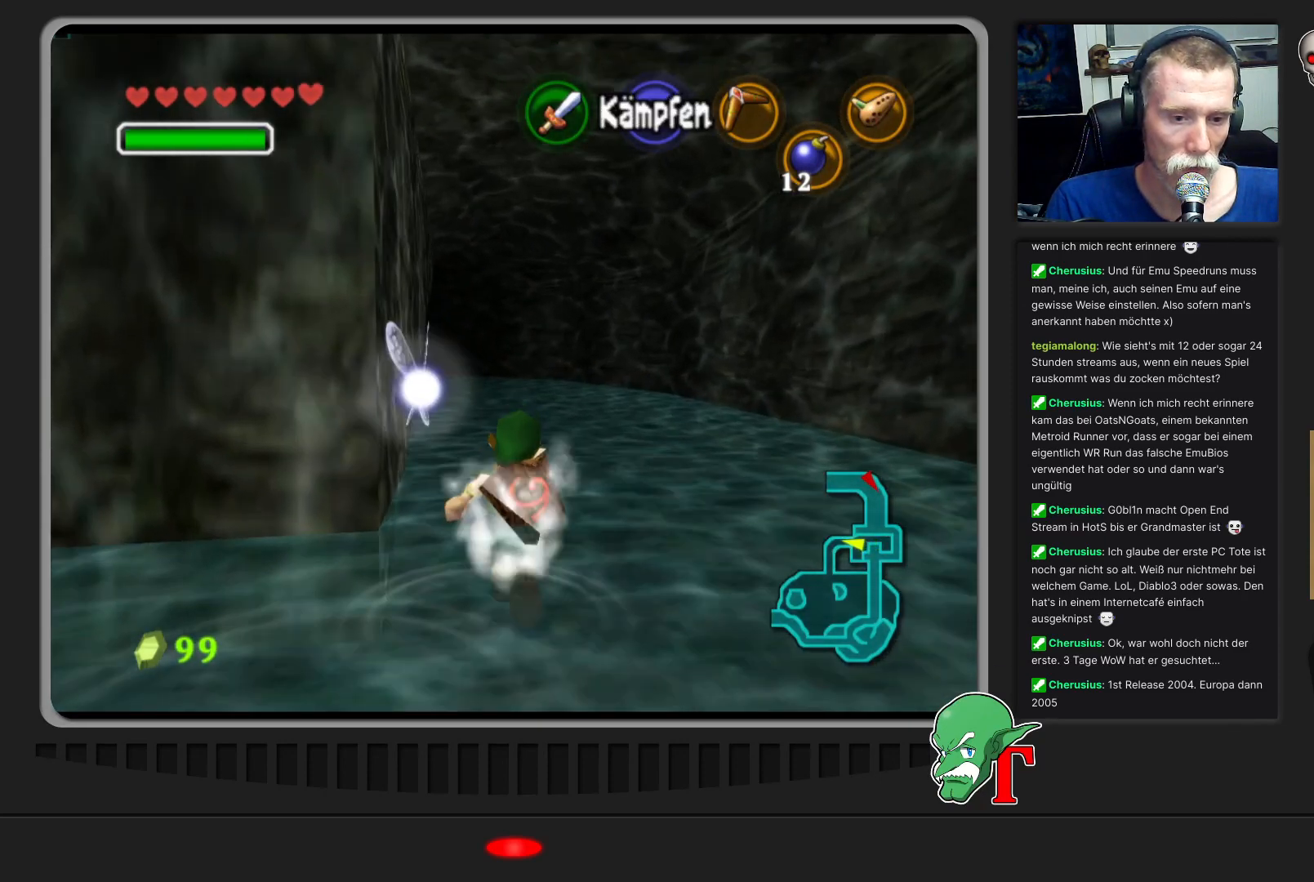
{"buttons": [], "left_stick": "up", "events": []}
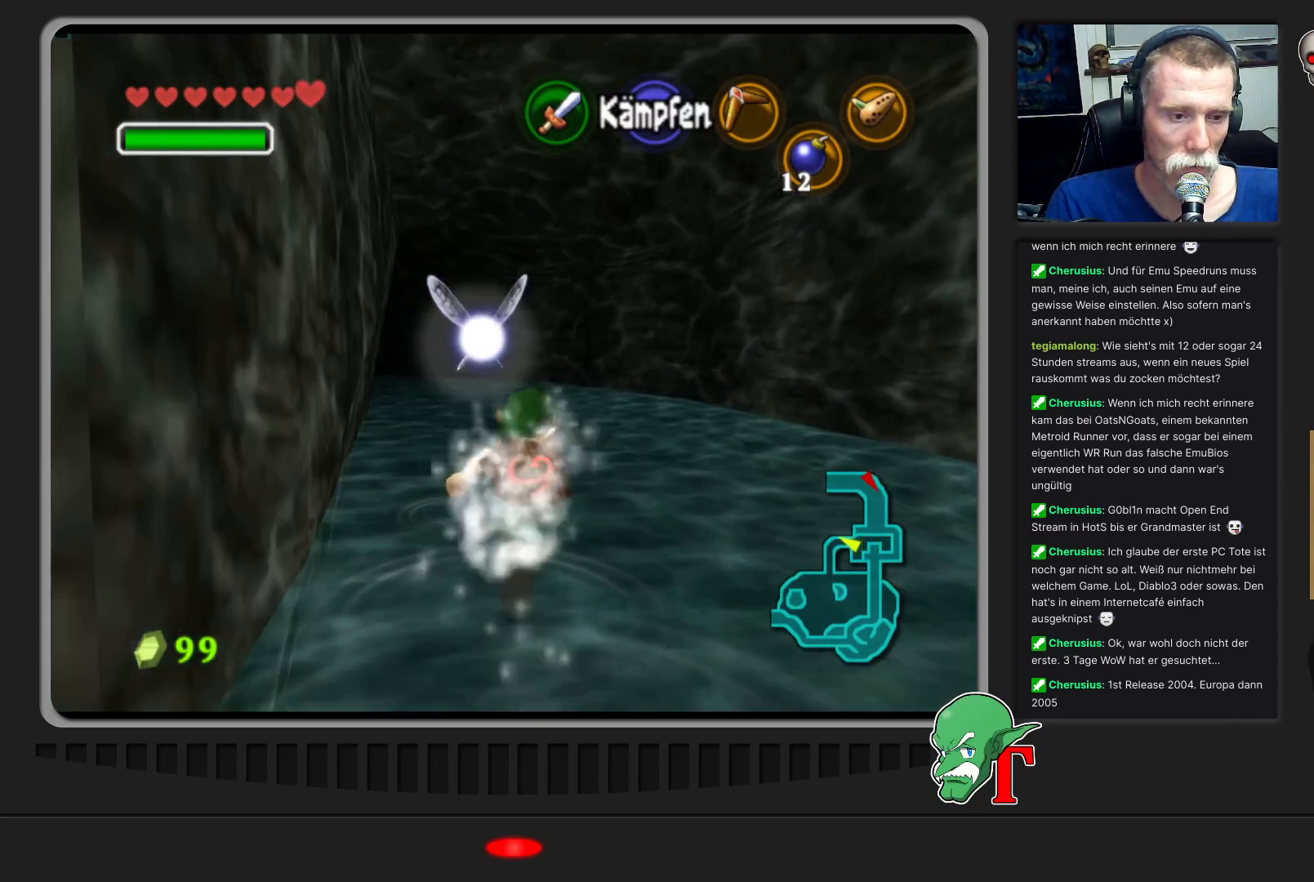
{"buttons": [], "left_stick": "up-left", "events": [[367, "left_stick", "up-left"]]}
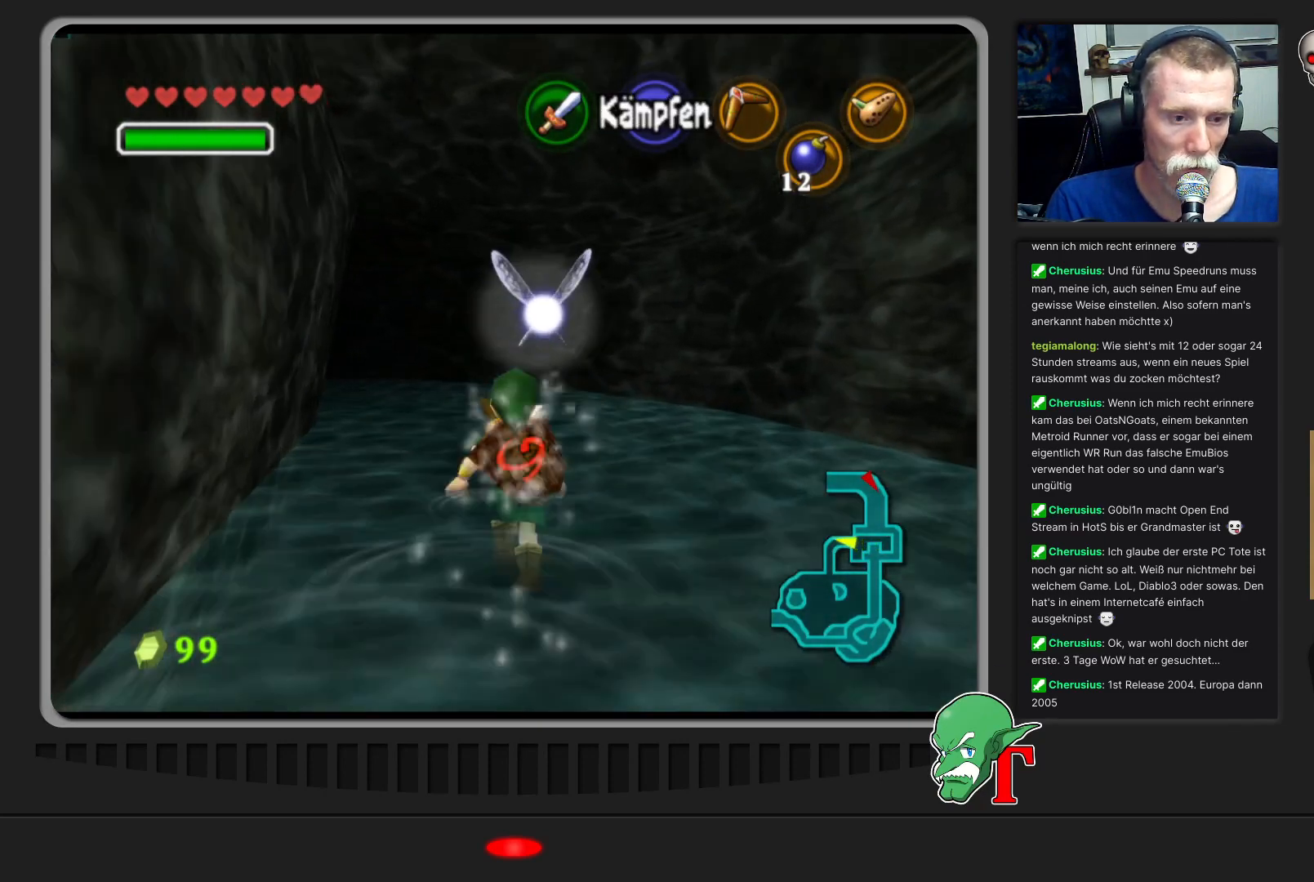
{"buttons": [], "left_stick": "up", "events": [[433, "left_stick", "up"]]}
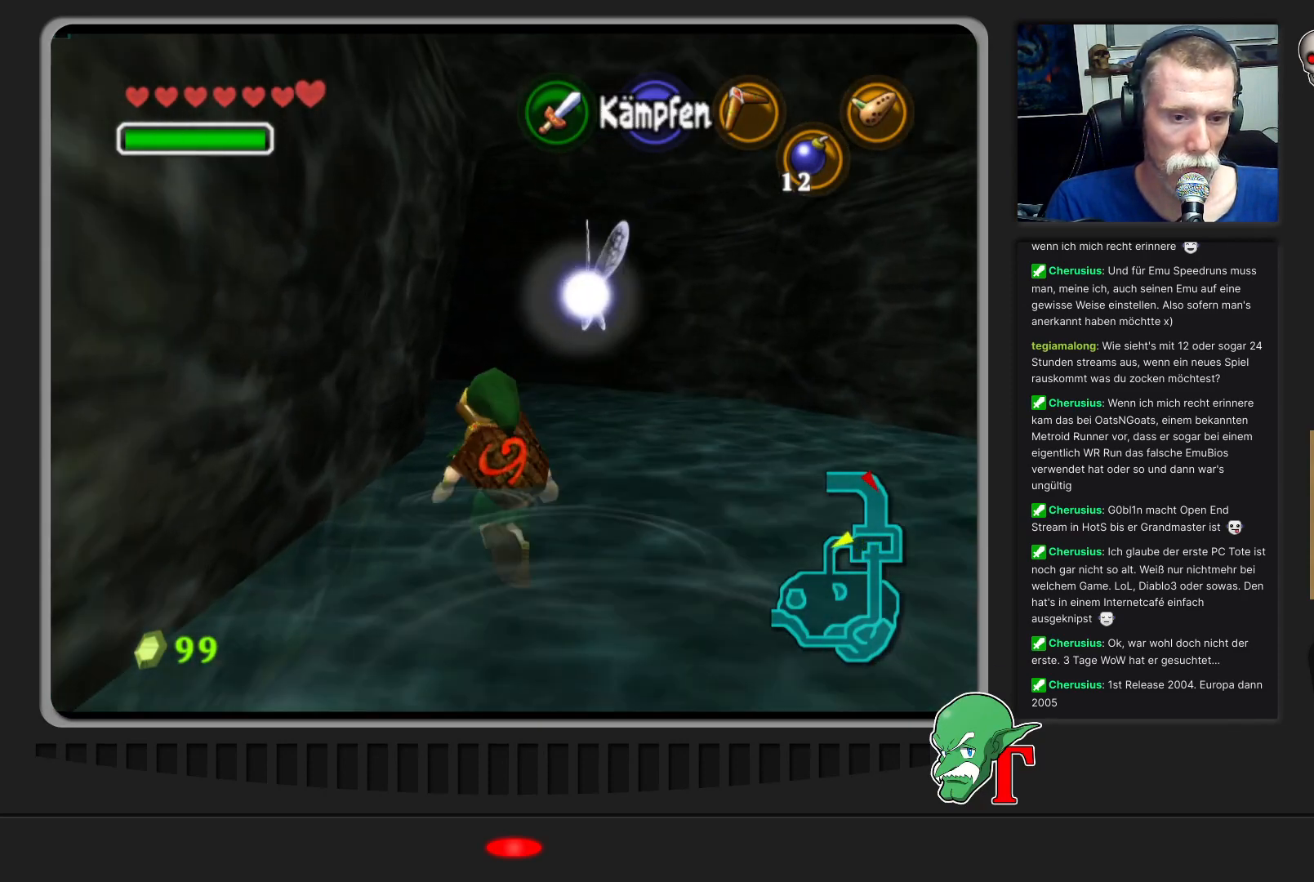
{"buttons": [], "left_stick": "up", "events": []}
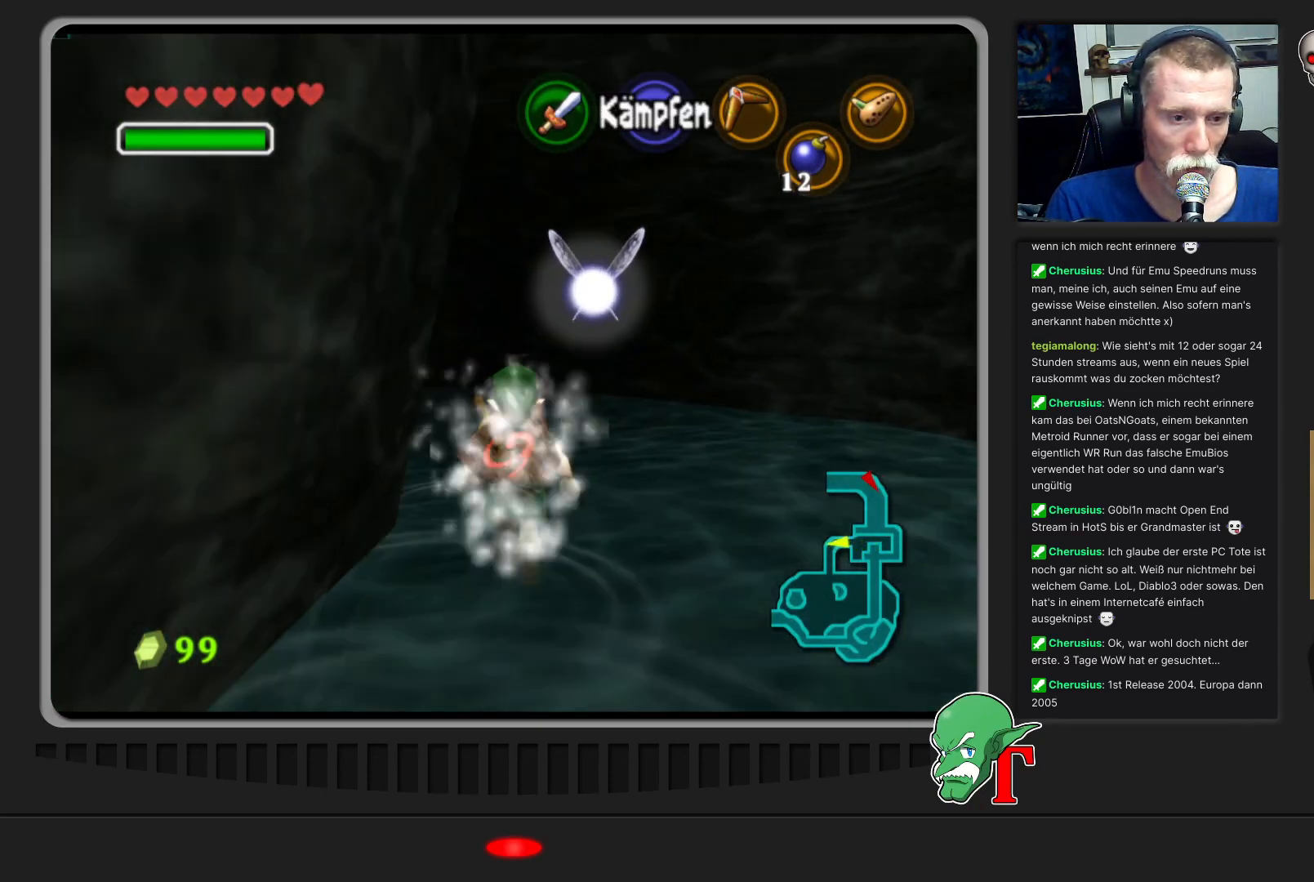
{"buttons": [], "left_stick": "up", "events": []}
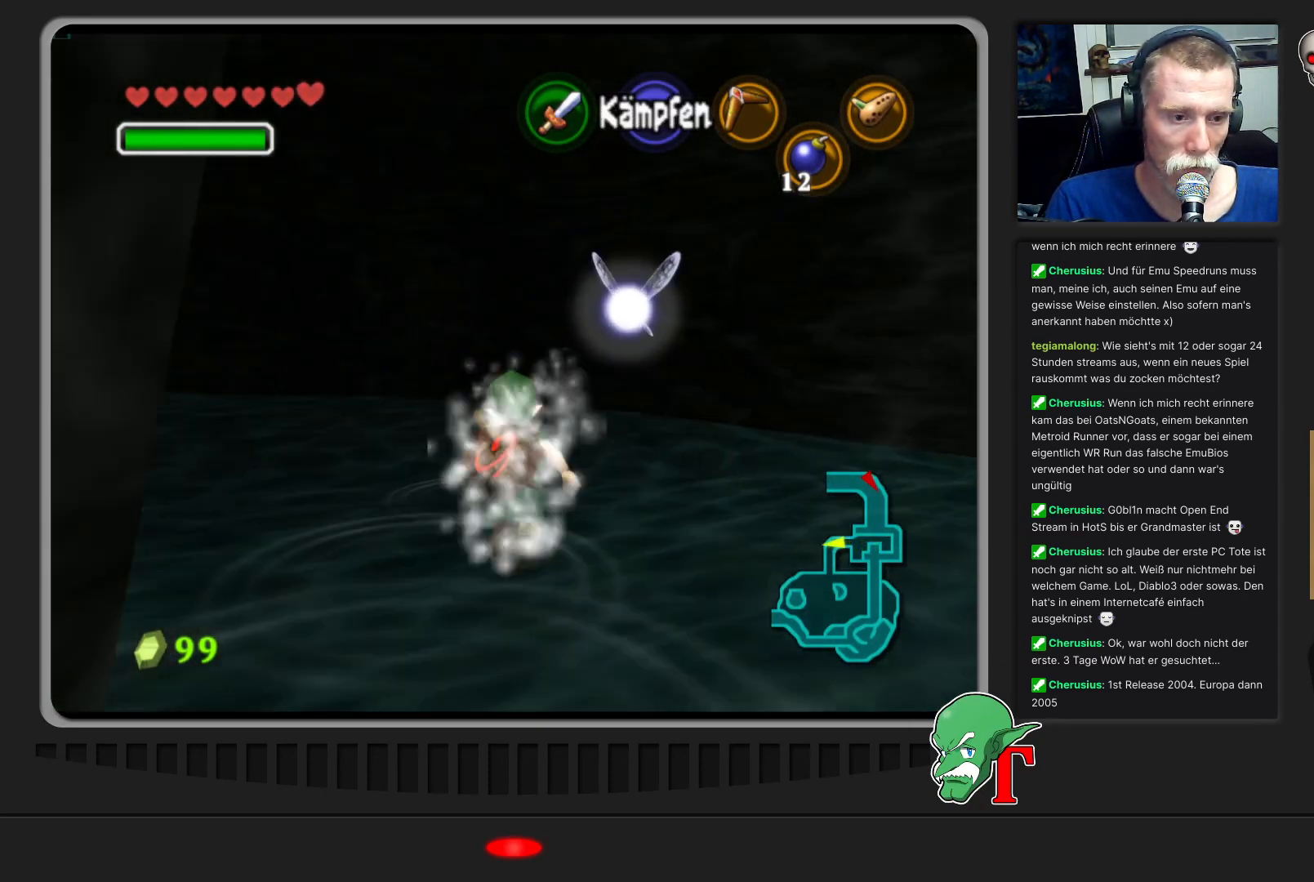
{"buttons": [], "left_stick": "up-left", "events": [[167, "left_stick", "up-left"]]}
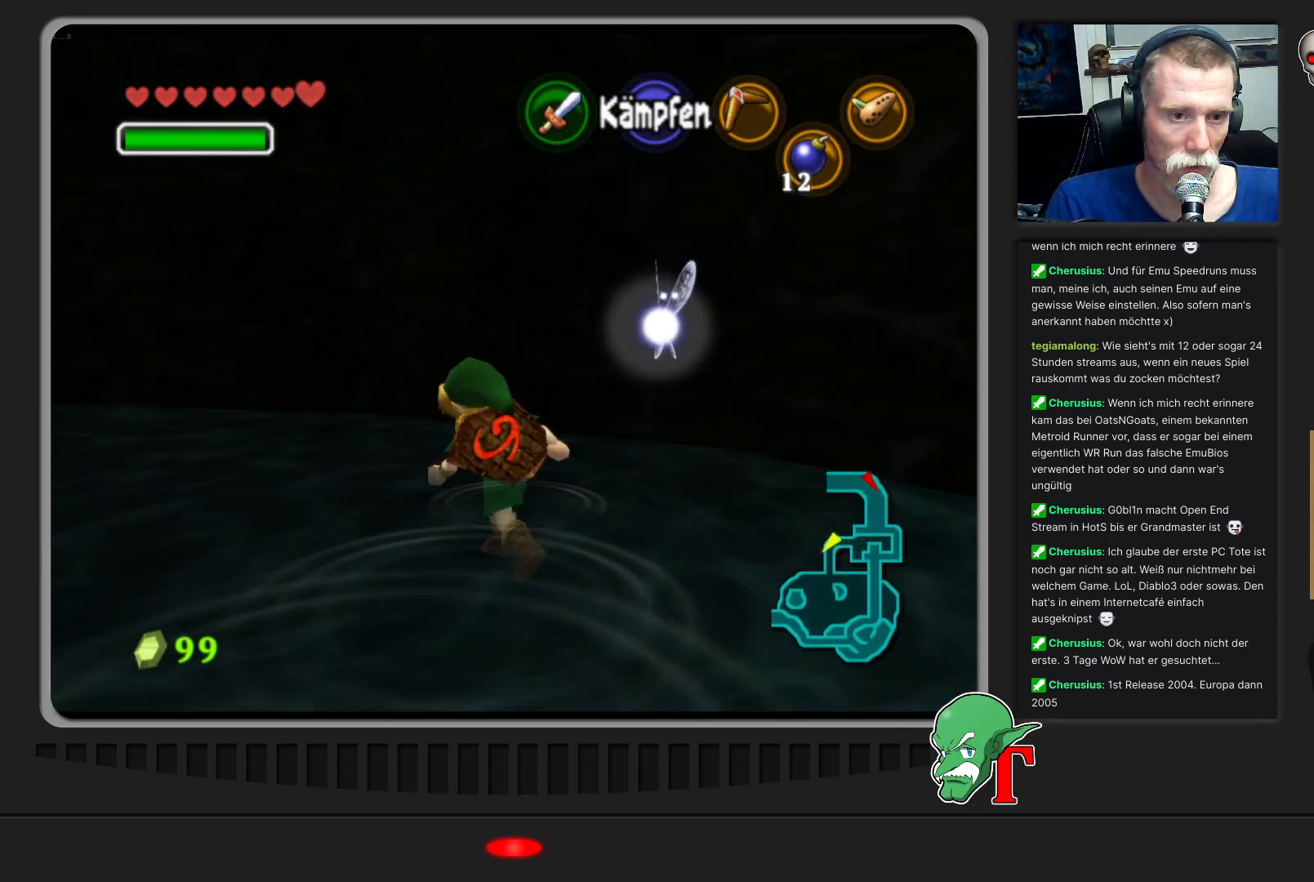
{"buttons": [], "left_stick": "up-left", "events": []}
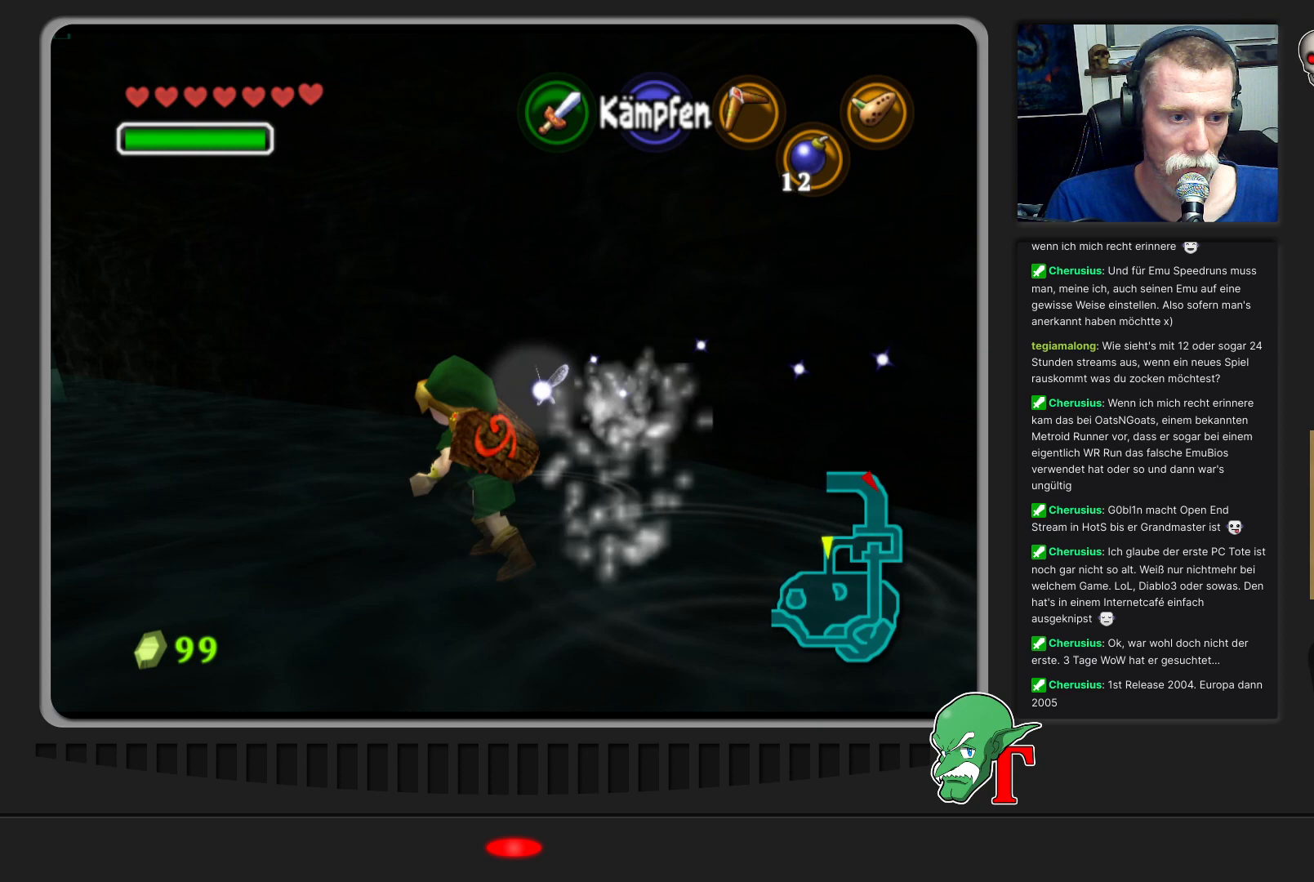
{"buttons": [], "left_stick": "up-left", "events": []}
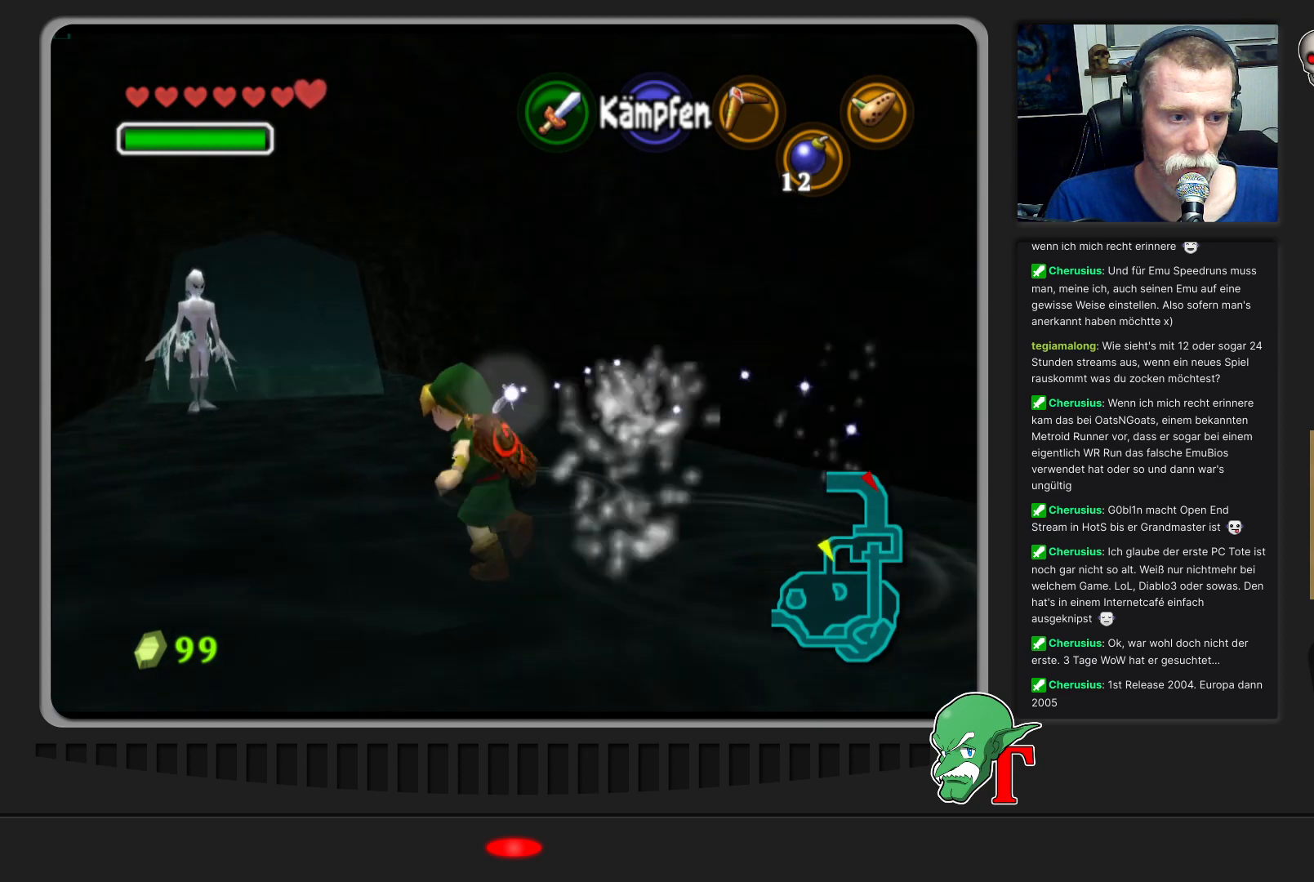
{"buttons": [], "left_stick": "up", "events": [[267, "left_stick", "up"]]}
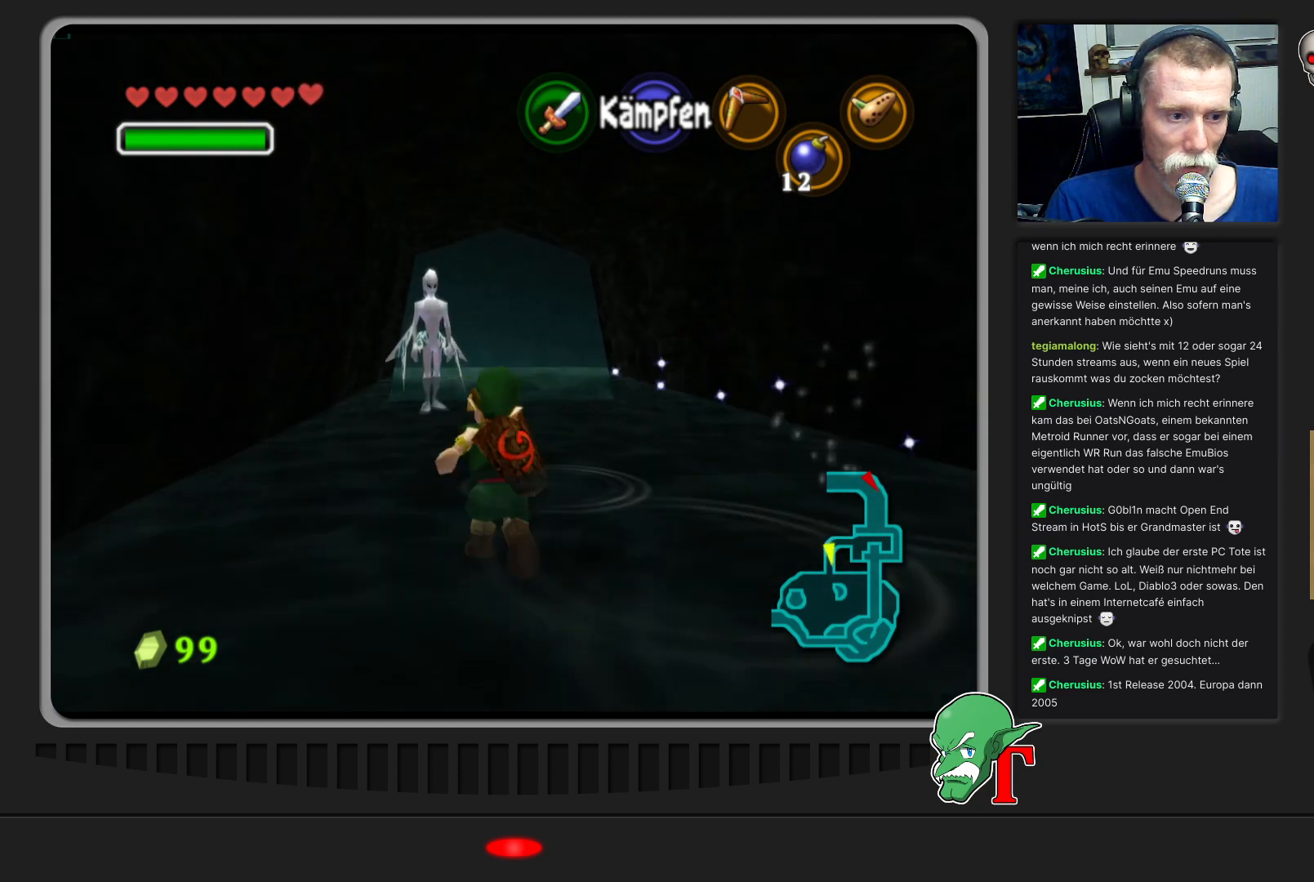
{"buttons": [], "left_stick": "up-right", "events": [[433, "left_stick", "up-right"]]}
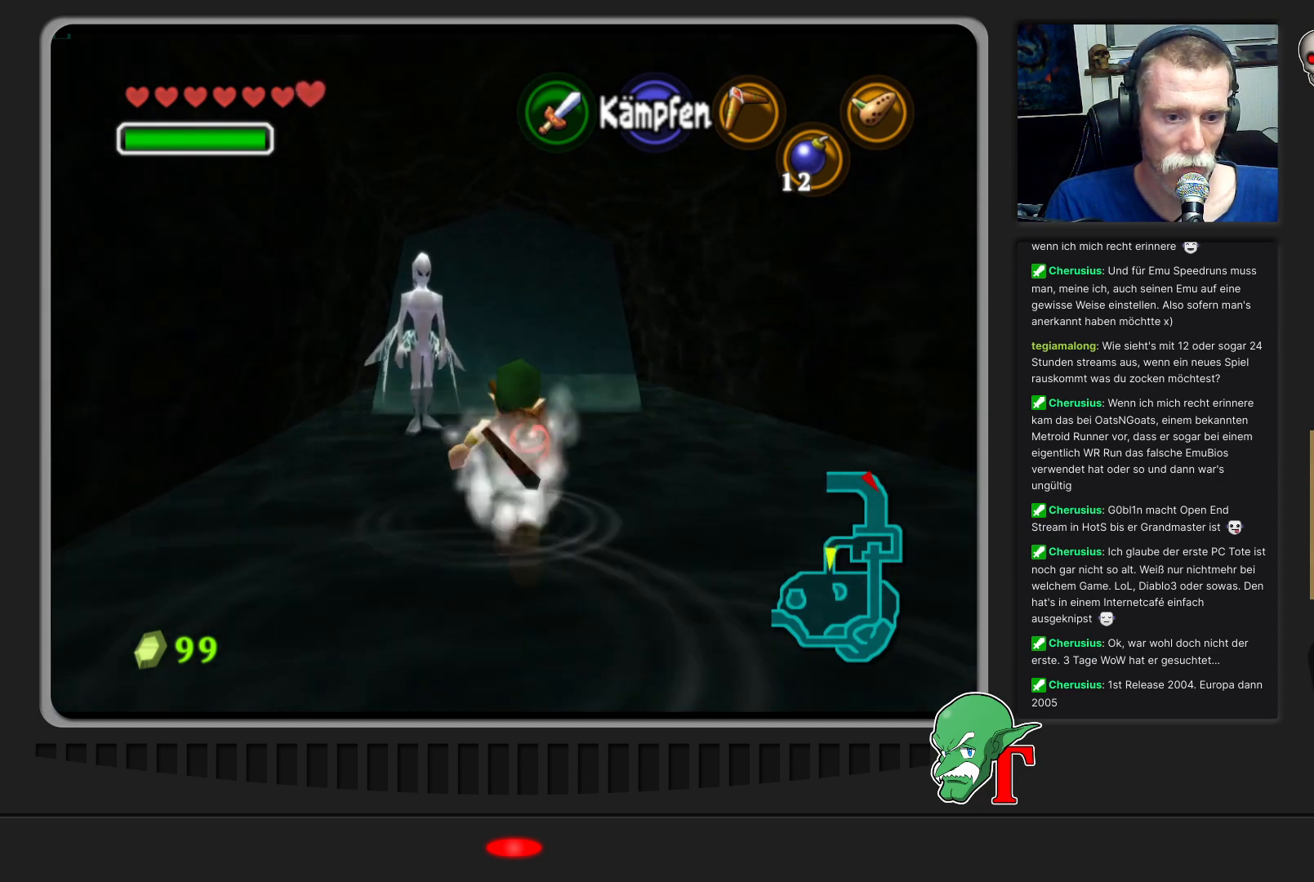
{"buttons": [], "left_stick": "up", "events": [[100, "left_stick", "up"]]}
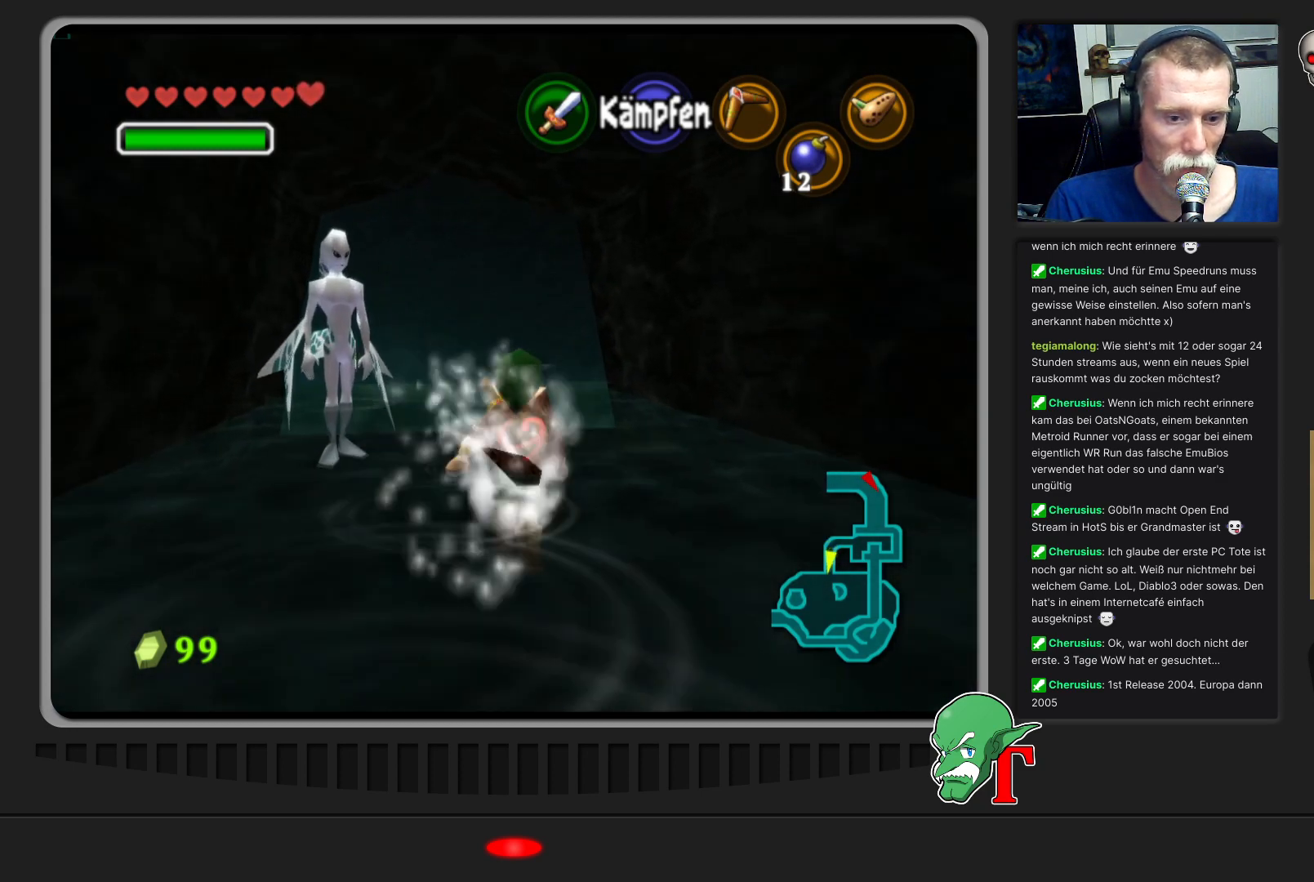
{"buttons": [], "left_stick": "up", "events": []}
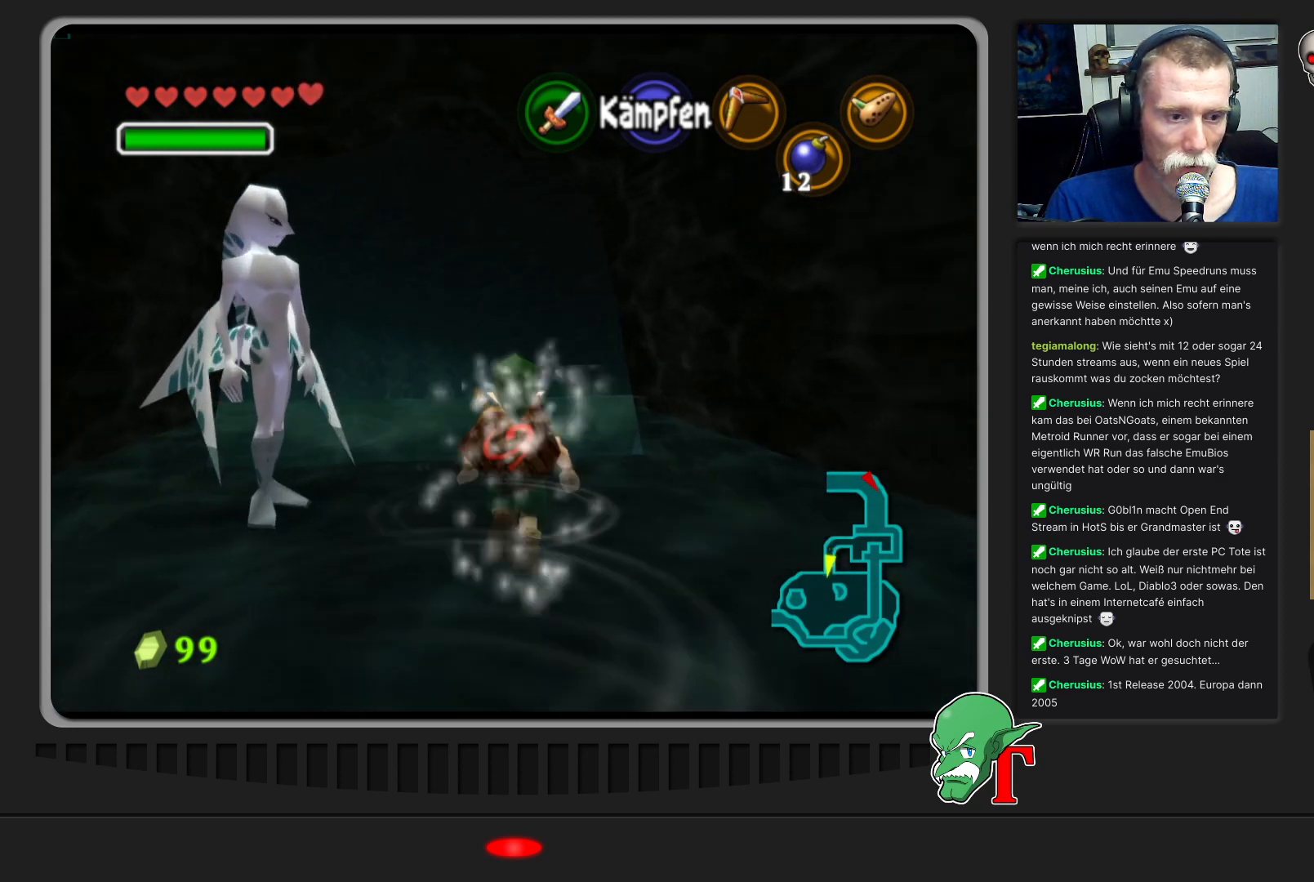
{"buttons": [], "left_stick": "up", "events": [[200, "left_stick", "up-left"], [367, "left_stick", "up"]]}
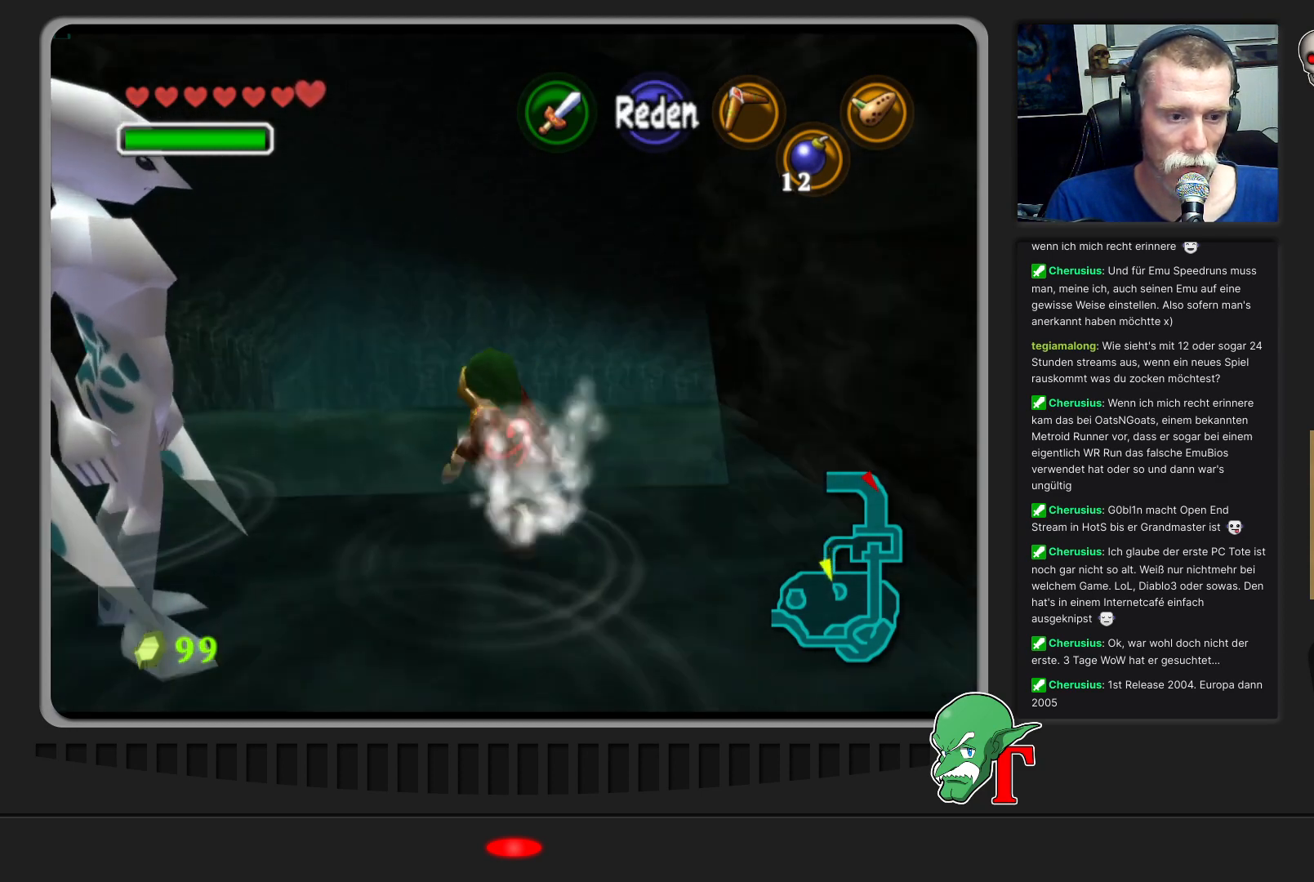
{"buttons": [], "left_stick": "up", "events": []}
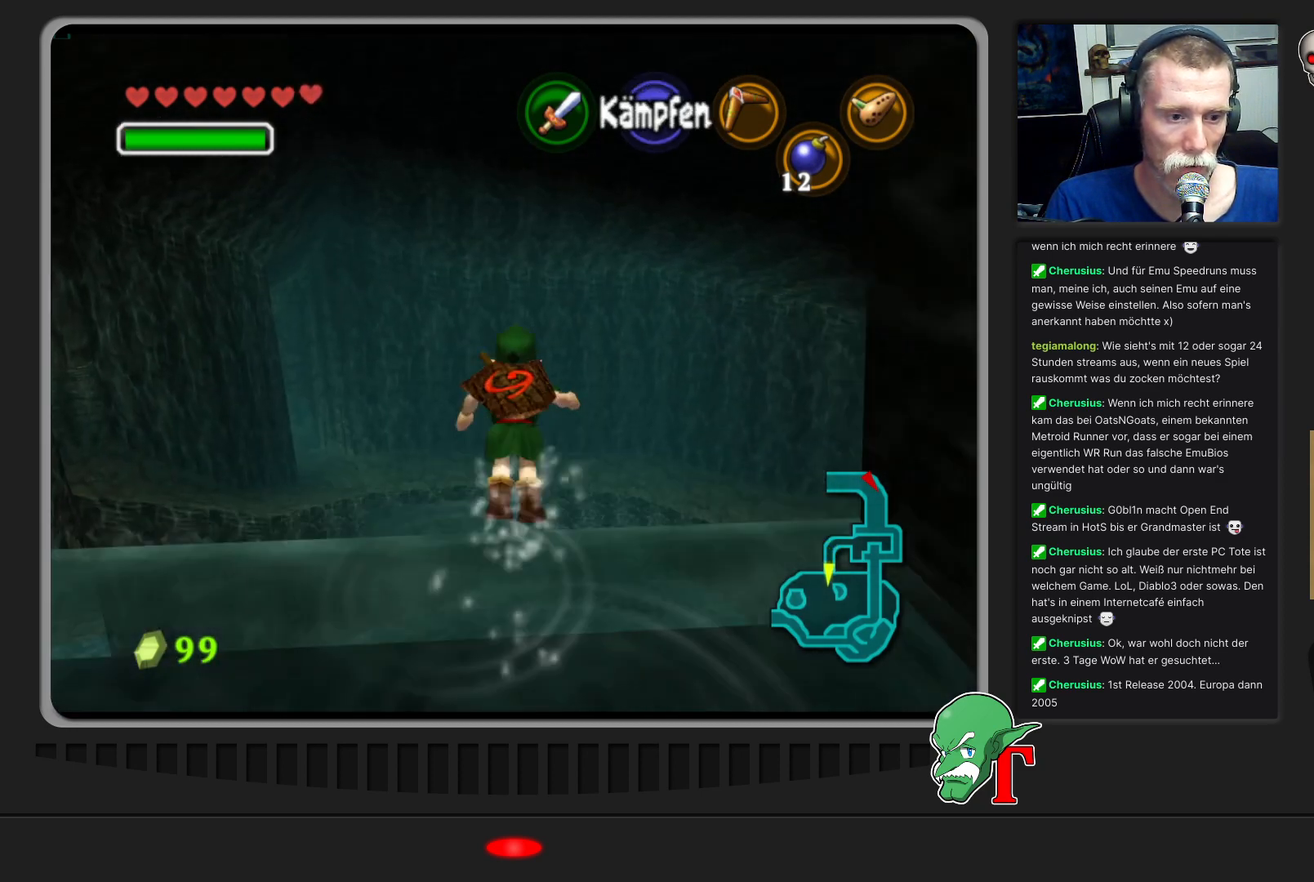
{"buttons": [], "left_stick": "up", "events": []}